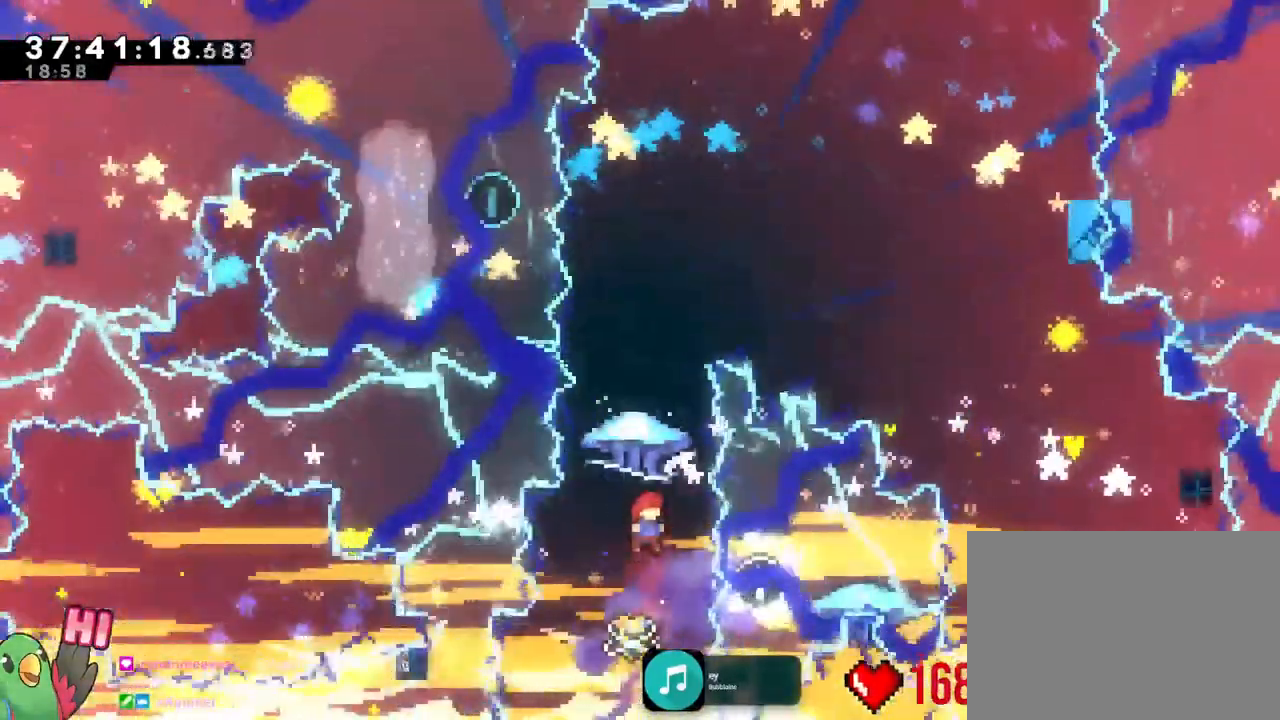
Gameplay with a controller (Nintendo layout); each line is a JSON object with the inputs held at the frame after it. "events" lists button and stick changes between this image and that frame as [ms after this image, input, new state], when the widget could be followed in between. Not read: L3 R3 SELECT START.
{"buttons": ["B"], "left_stick": "up", "right_stick": "center", "events": [[167, "Y", "down"], [317, "Y", "up"]]}
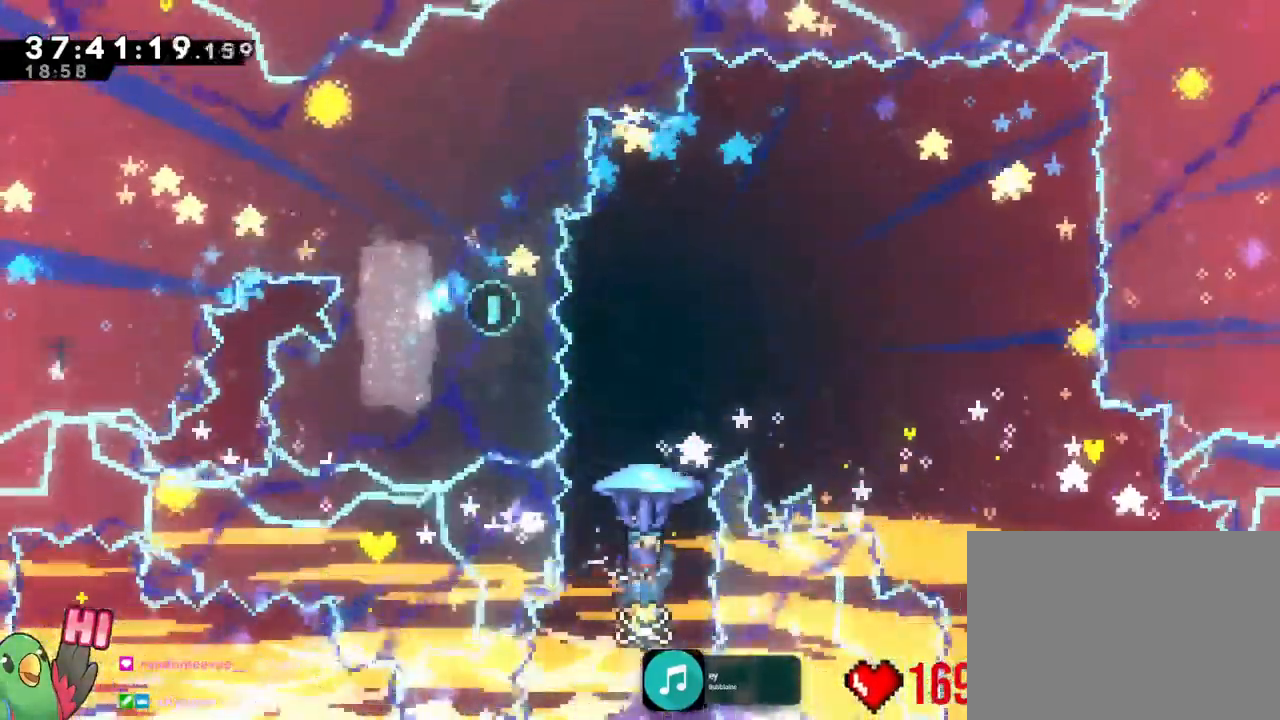
{"buttons": ["B", "R1"], "left_stick": "right", "right_stick": "center", "events": [[66, "R1", "down"], [116, "left_stick", "left"], [216, "R1", "up"], [267, "left_stick", "right"], [300, "DPAD_UP", "down"], [350, "R1", "down"], [400, "DPAD_UP", "up"]]}
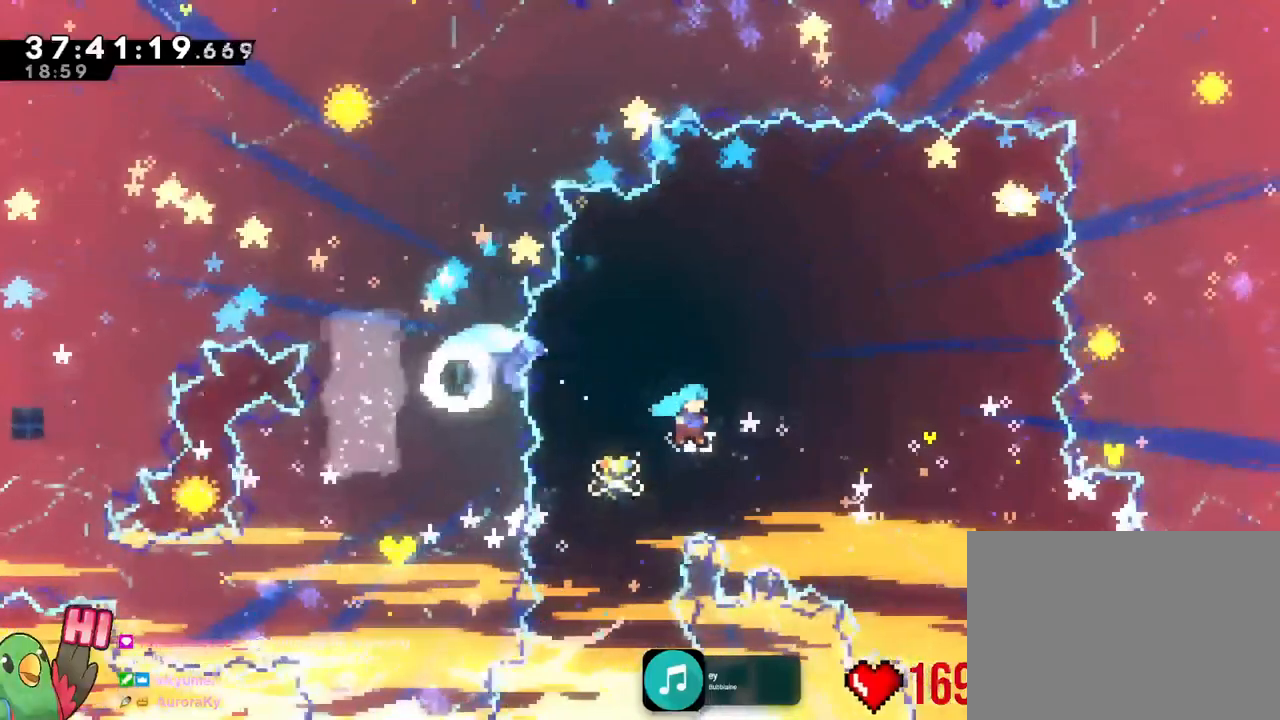
{"buttons": ["R1"], "left_stick": "right", "right_stick": "center", "events": [[117, "B", "up"], [150, "Y", "down"], [150, "right_stick", "left"], [184, "Y", "up"], [200, "right_stick", "center"]]}
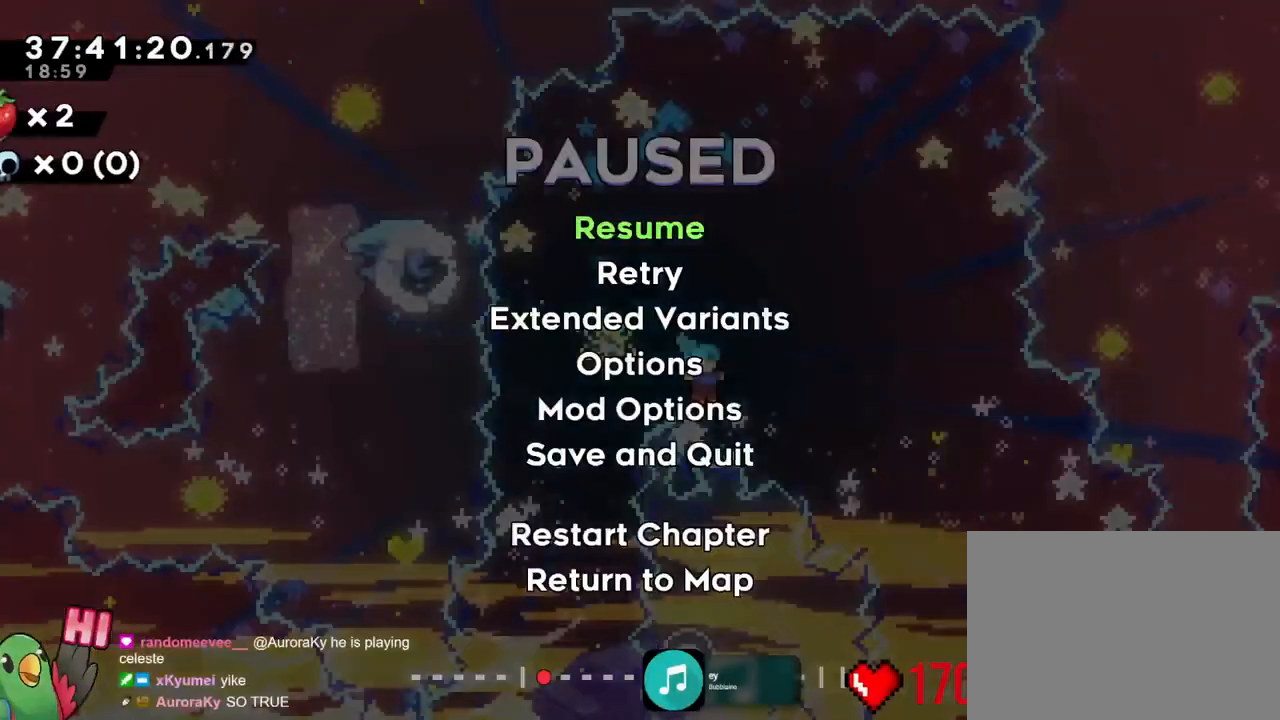
{"buttons": ["B", "R1"], "left_stick": "center", "right_stick": "center", "events": [[283, "left_stick", "center"], [500, "B", "down"]]}
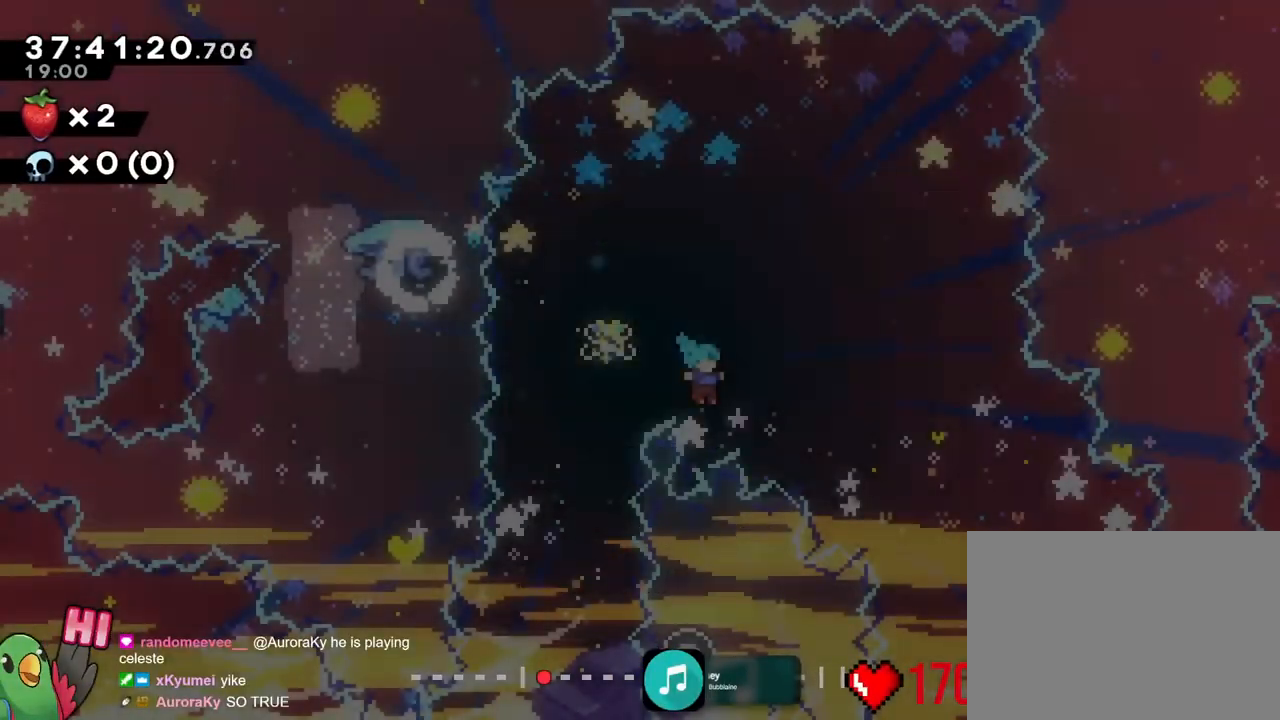
{"buttons": ["B", "R1"], "left_stick": "center", "right_stick": "center", "events": [[350, "X", "down"], [417, "X", "up"]]}
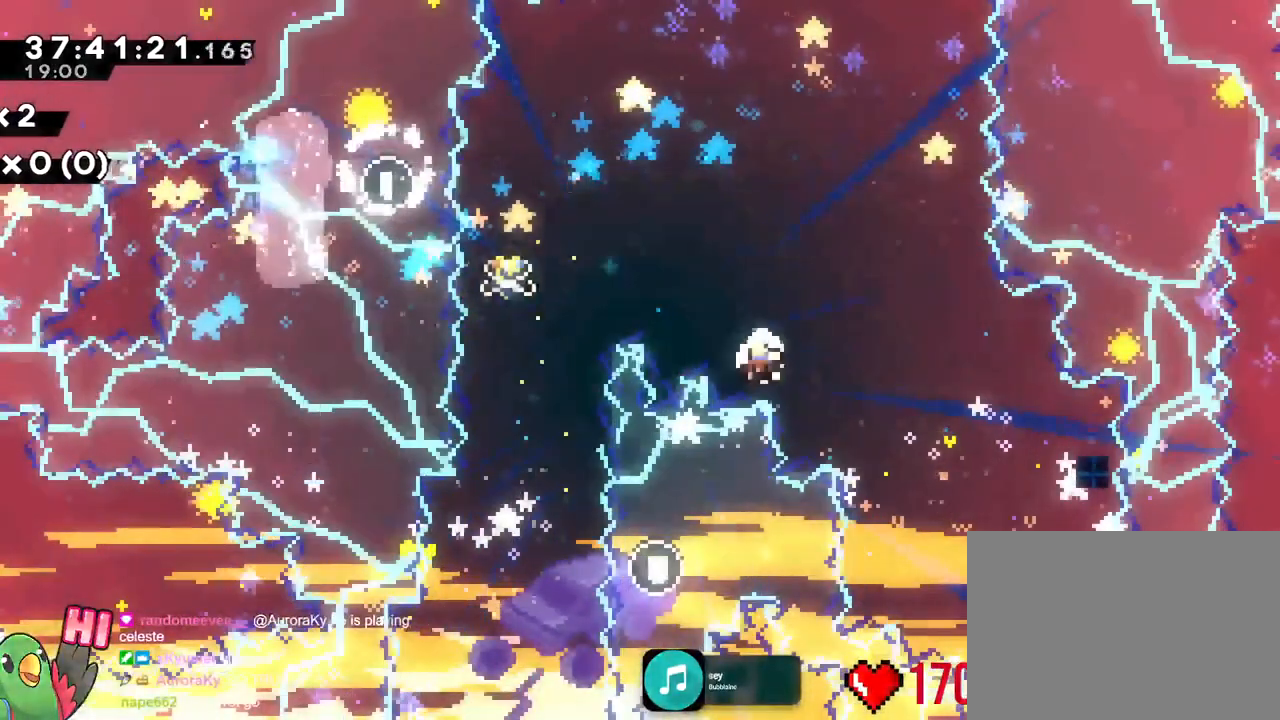
{"buttons": ["B", "R1", "DPAD_LEFT"], "left_stick": "center", "right_stick": "center", "events": [[66, "B", "up"], [250, "B", "down"], [317, "B", "up"], [400, "B", "down"], [500, "DPAD_LEFT", "down"]]}
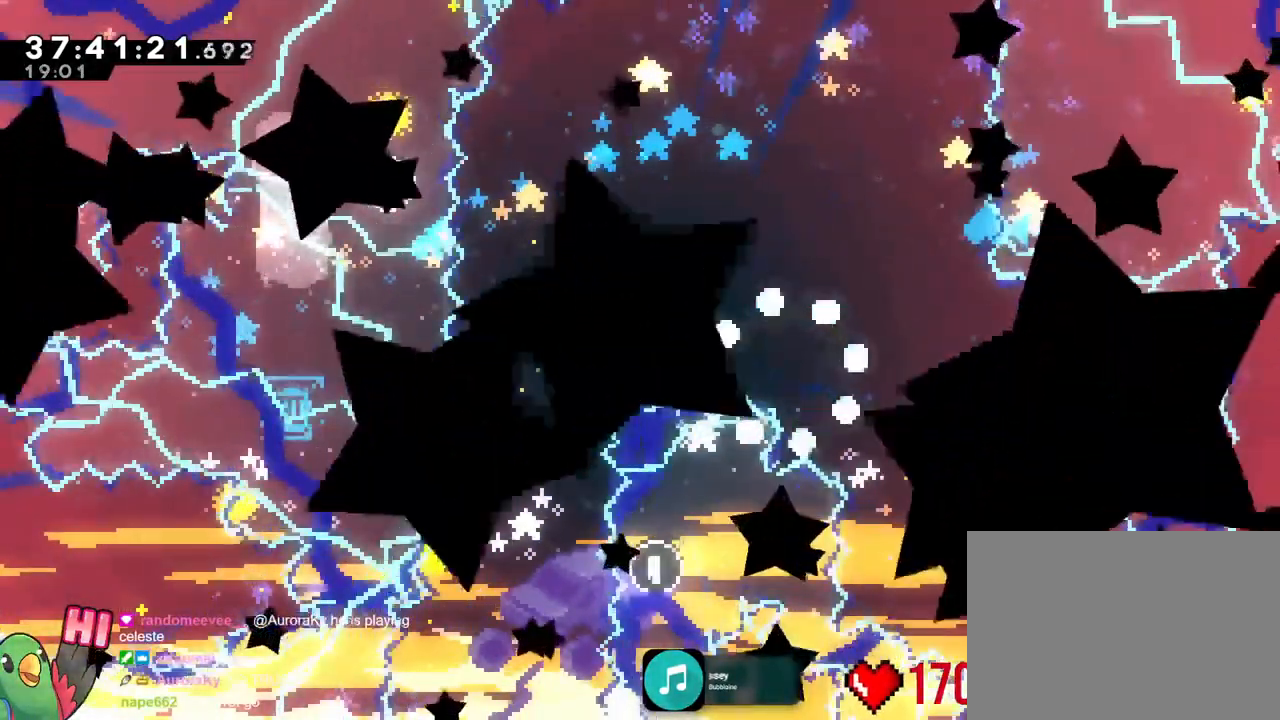
{"buttons": [], "left_stick": "center", "right_stick": "center", "events": [[17, "B", "up"], [17, "DPAD_LEFT", "up"], [67, "R1", "up"]]}
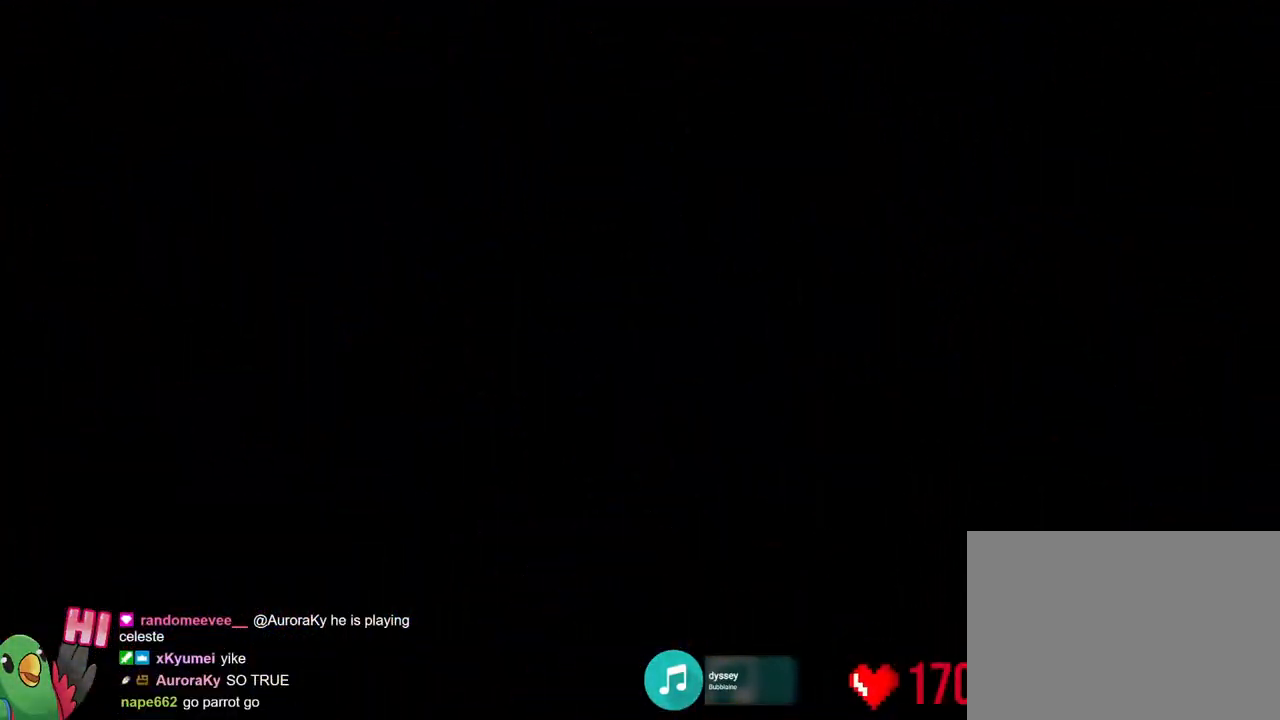
{"buttons": [], "left_stick": "center", "right_stick": "center", "events": []}
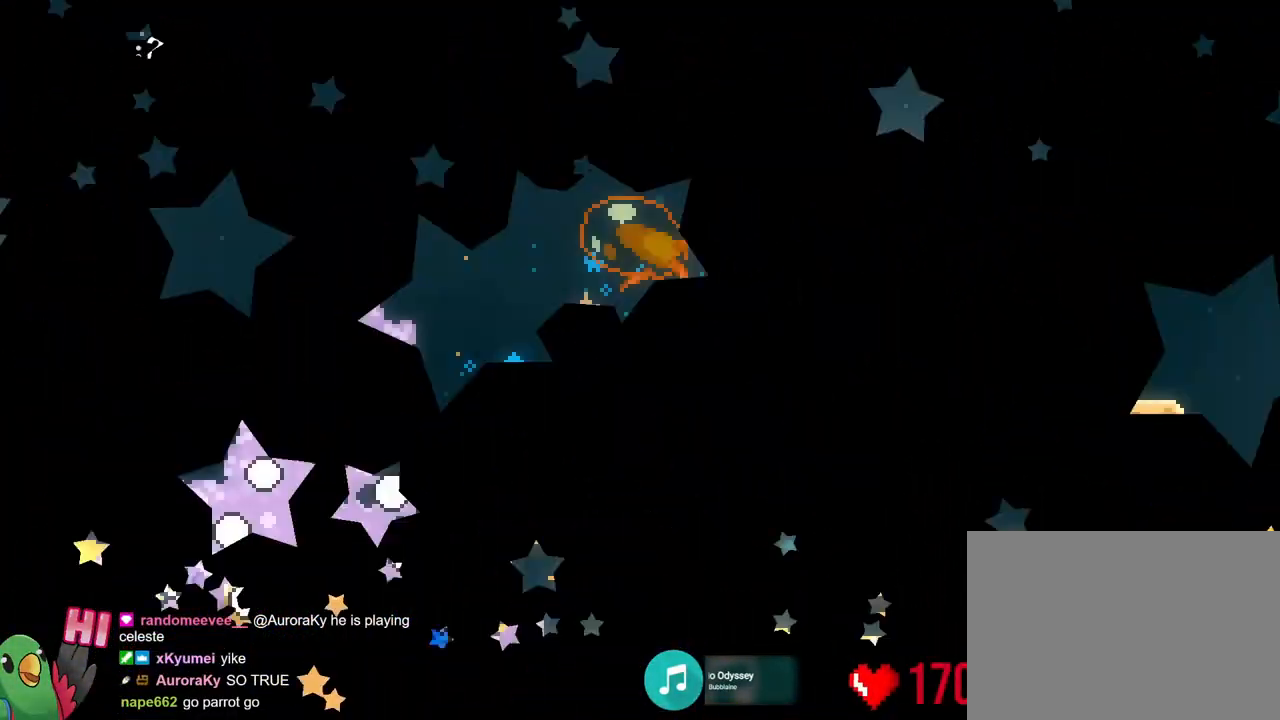
{"buttons": [], "left_stick": "center", "right_stick": "center", "events": []}
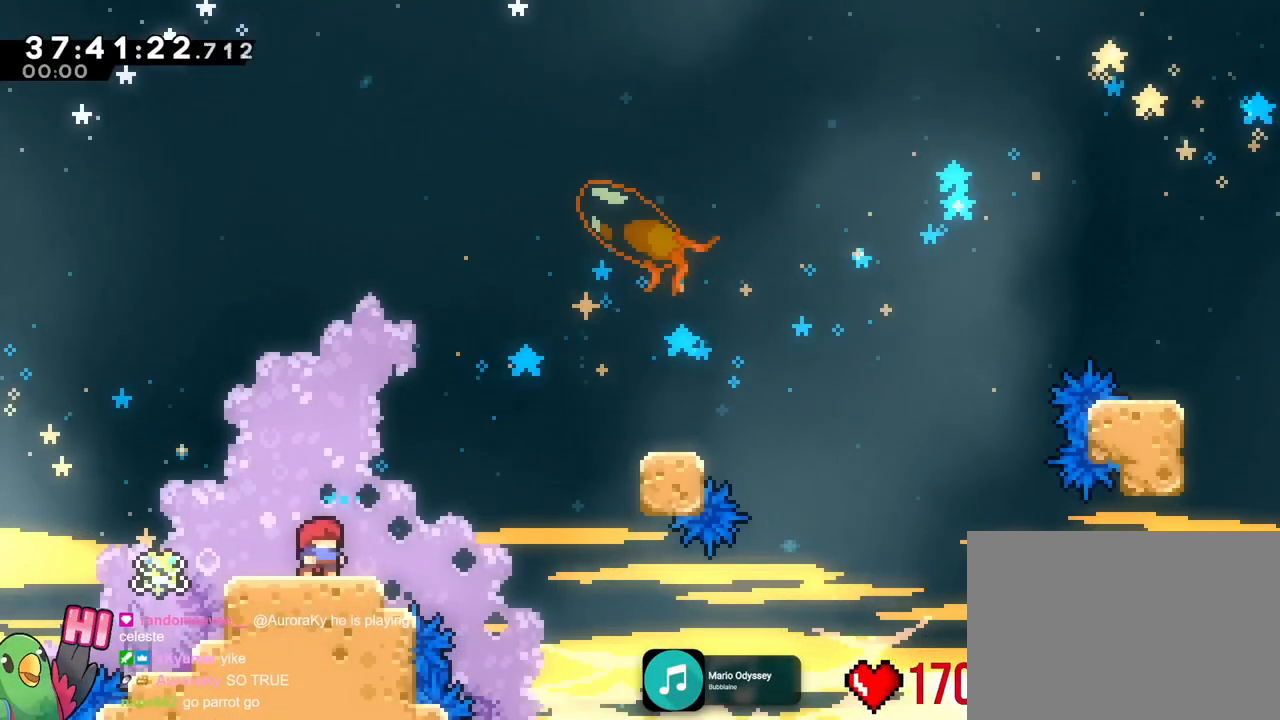
{"buttons": [], "left_stick": "center", "right_stick": "center", "events": []}
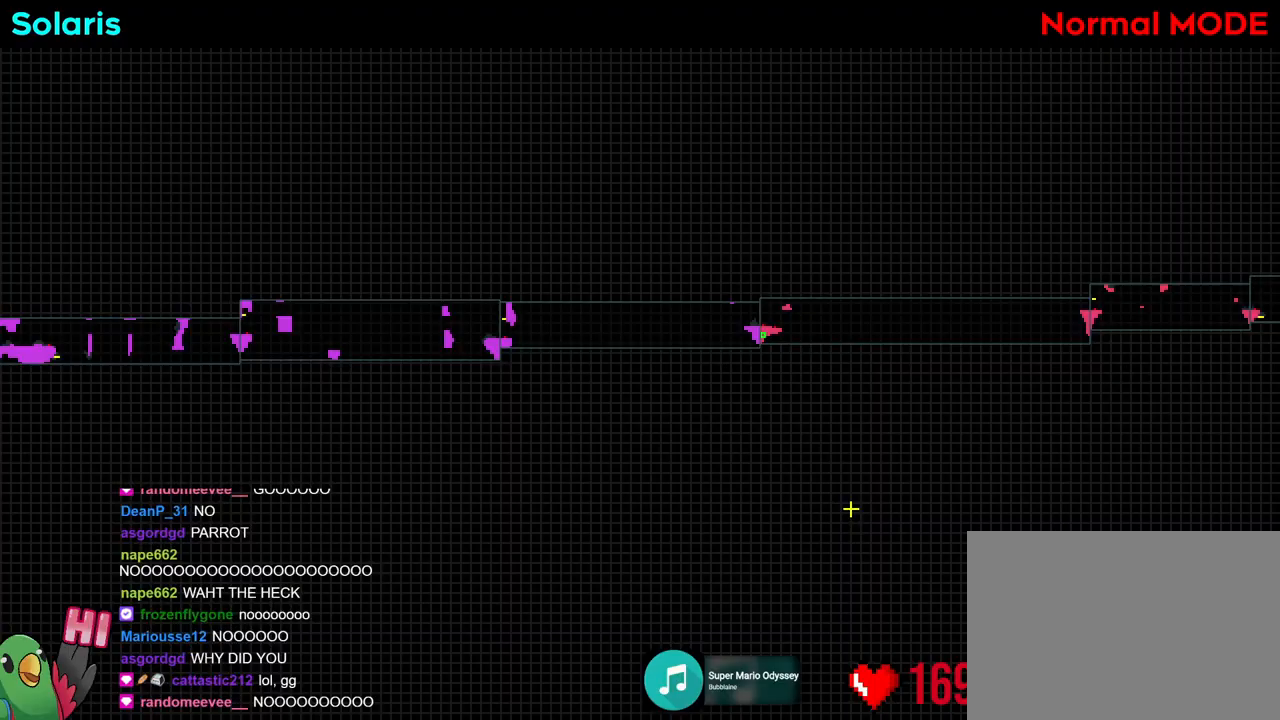
{"buttons": [], "left_stick": "right", "right_stick": "center", "events": [[417, "left_stick", "right"]]}
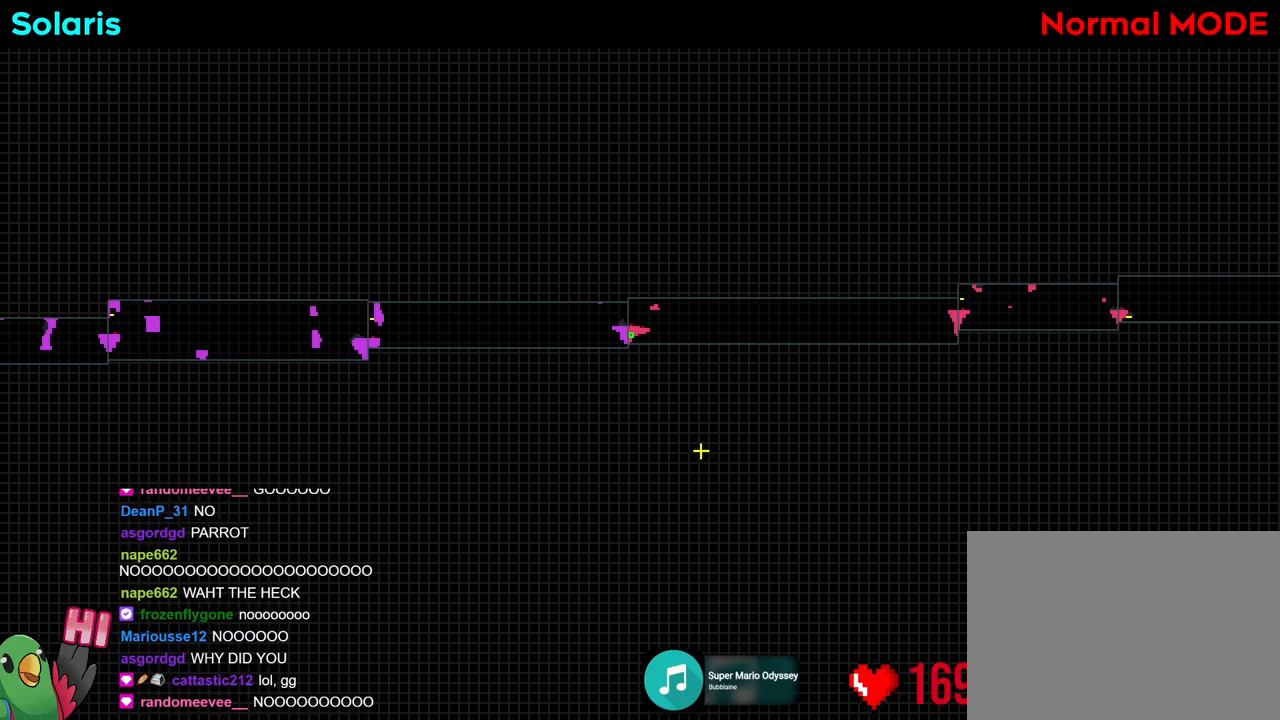
{"buttons": [], "left_stick": "right", "right_stick": "center", "events": []}
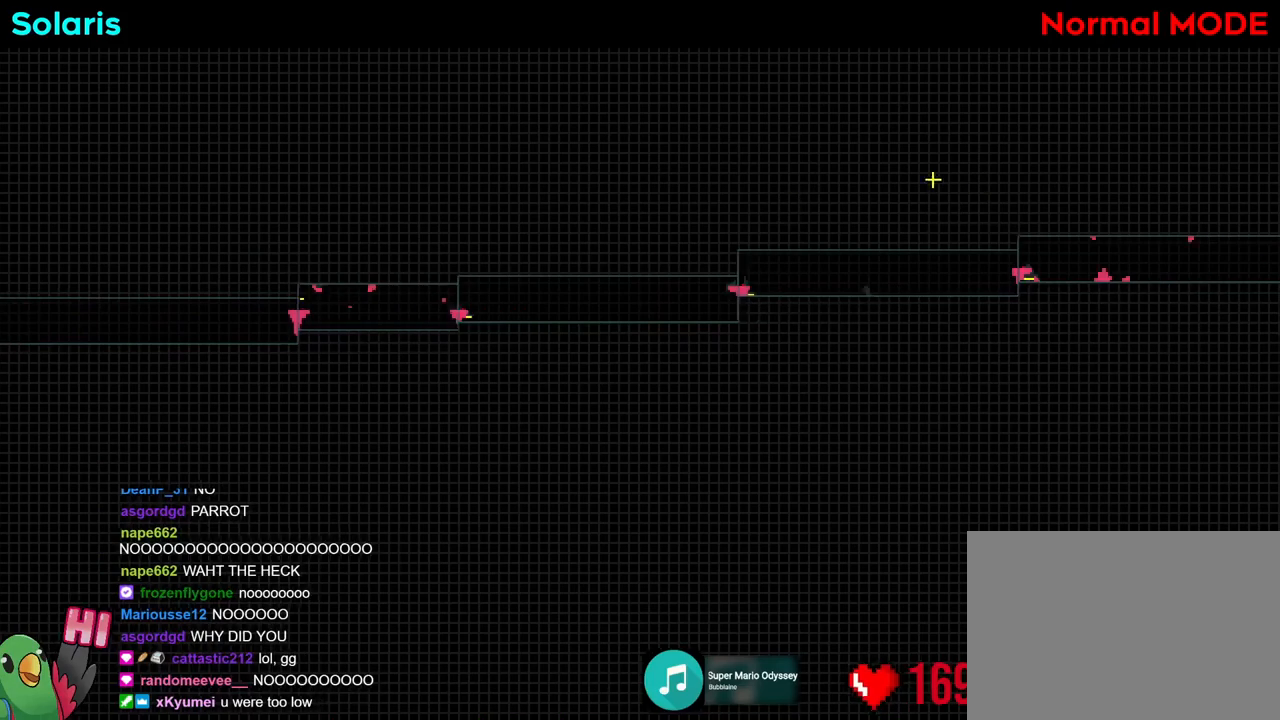
{"buttons": [], "left_stick": "right", "right_stick": "center", "events": []}
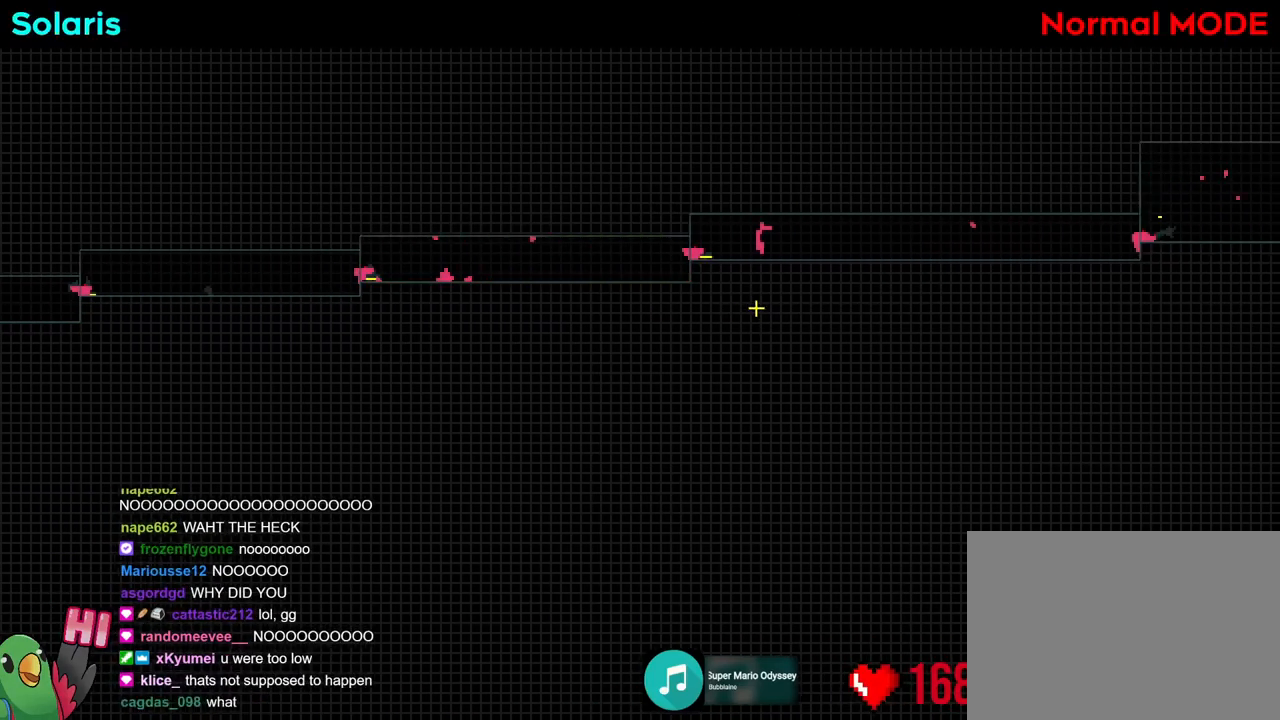
{"buttons": ["L2"], "left_stick": "center", "right_stick": "center", "events": [[217, "left_stick", "center"], [300, "L2", "down"]]}
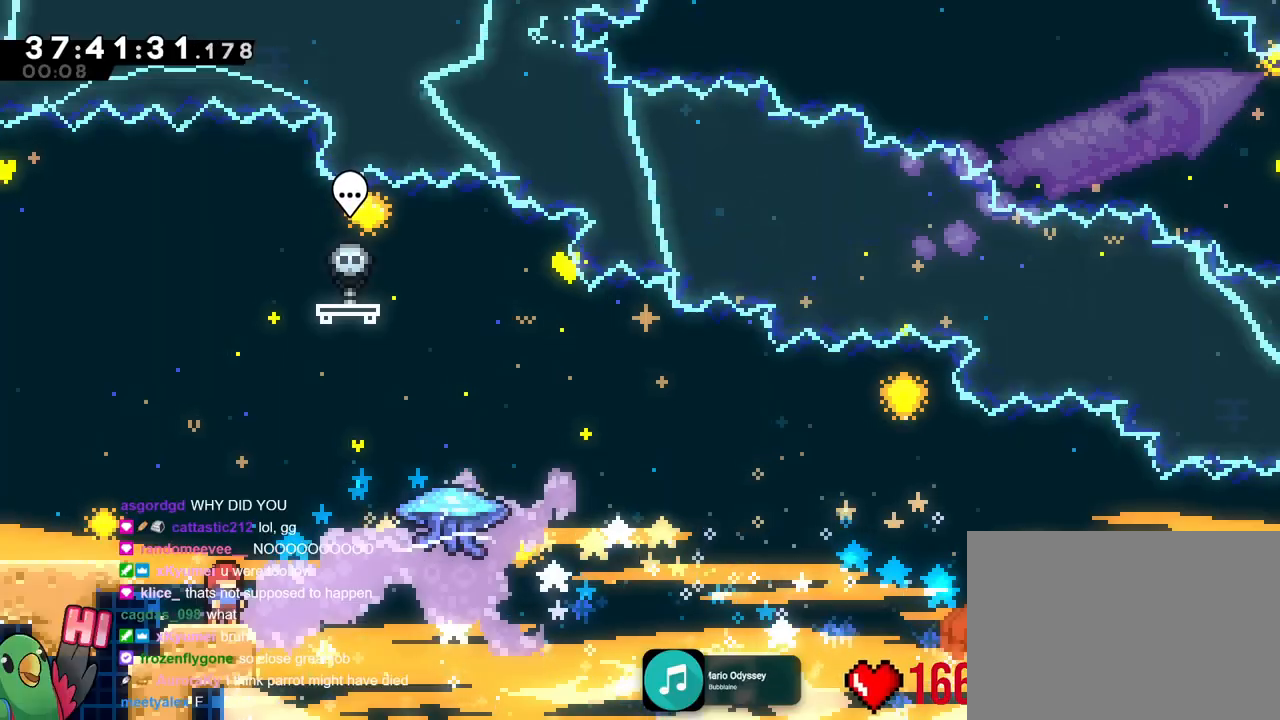
{"buttons": ["B", "L2", "R1"], "left_stick": "up-right", "right_stick": "center", "events": [[167, "Y", "down"], [167, "left_stick", "left"], [317, "Y", "up"], [334, "R1", "down"], [334, "left_stick", "right"], [351, "B", "down"], [468, "left_stick", "up-right"]]}
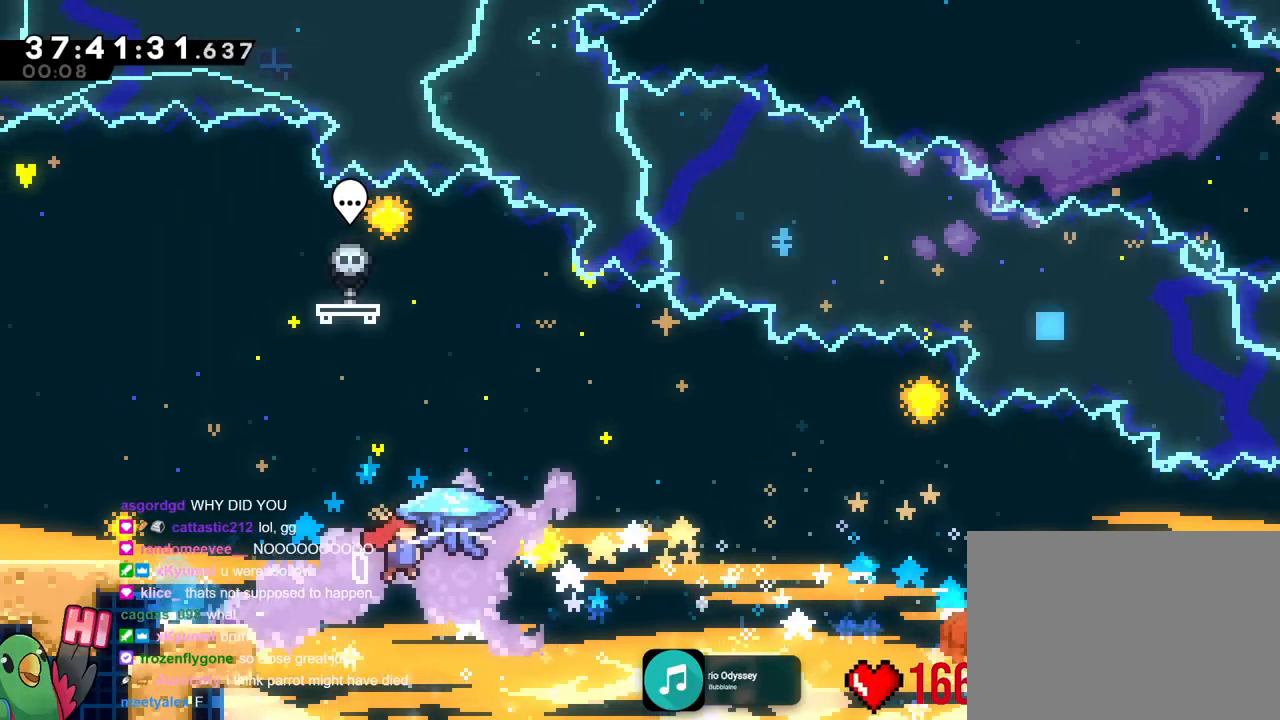
{"buttons": ["B", "R1"], "left_stick": "up-right", "right_stick": "center", "events": [[200, "L2", "up"]]}
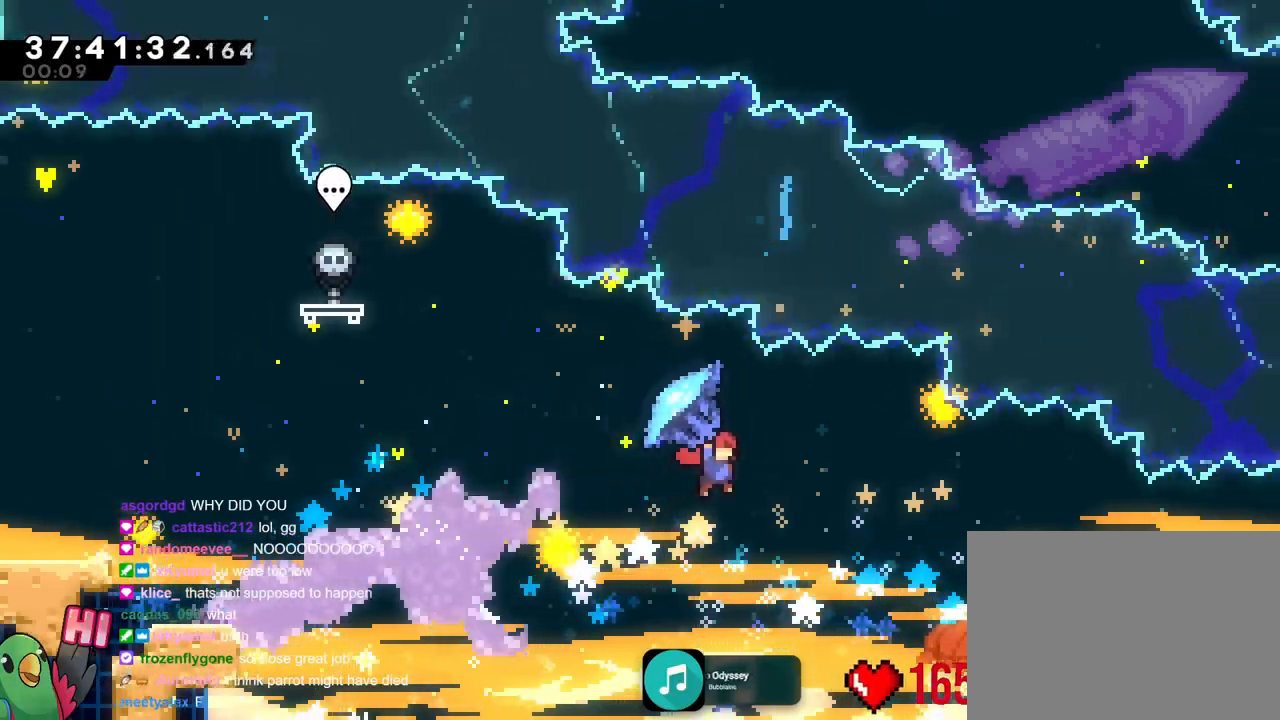
{"buttons": ["B", "R1", "DPAD_UP"], "left_stick": "up-right", "right_stick": "center", "events": [[67, "DPAD_RIGHT", "down"], [117, "DPAD_RIGHT", "up"], [501, "DPAD_UP", "down"]]}
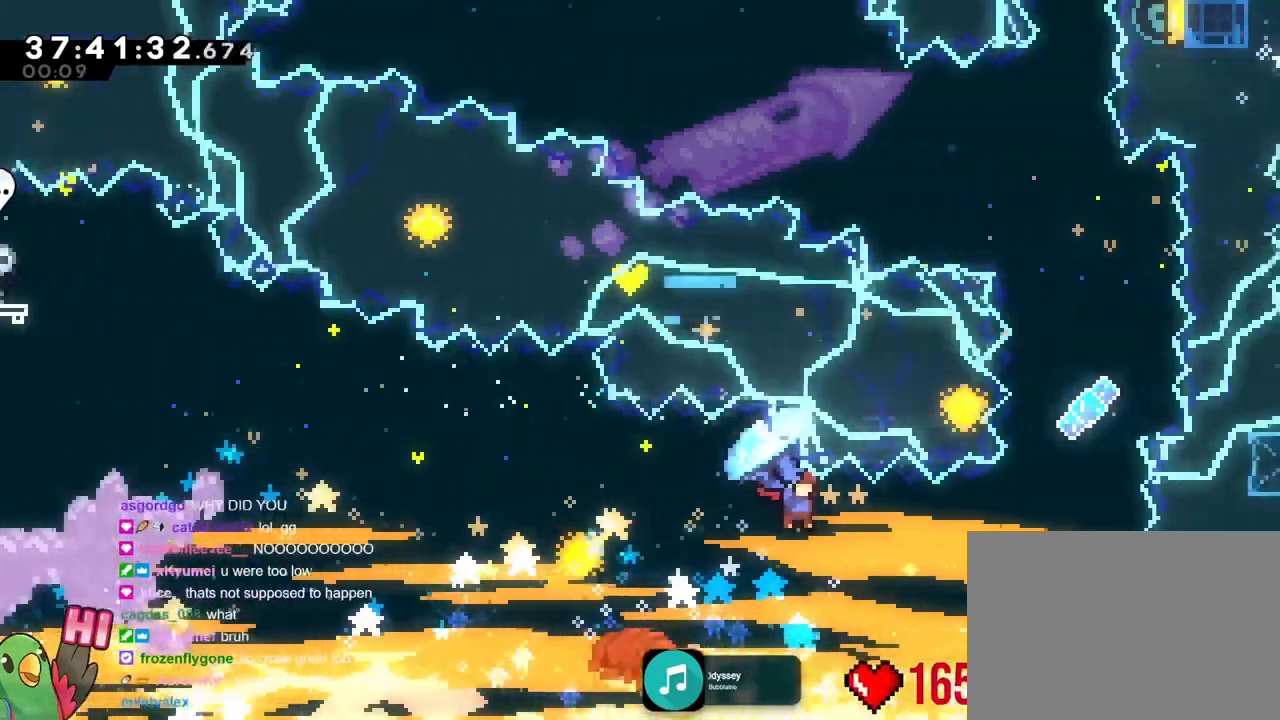
{"buttons": ["B", "DPAD_UP"], "left_stick": "down", "right_stick": "center", "events": [[350, "left_stick", "center"], [367, "Y", "down"], [400, "left_stick", "down"], [450, "Y", "up"], [484, "R1", "up"]]}
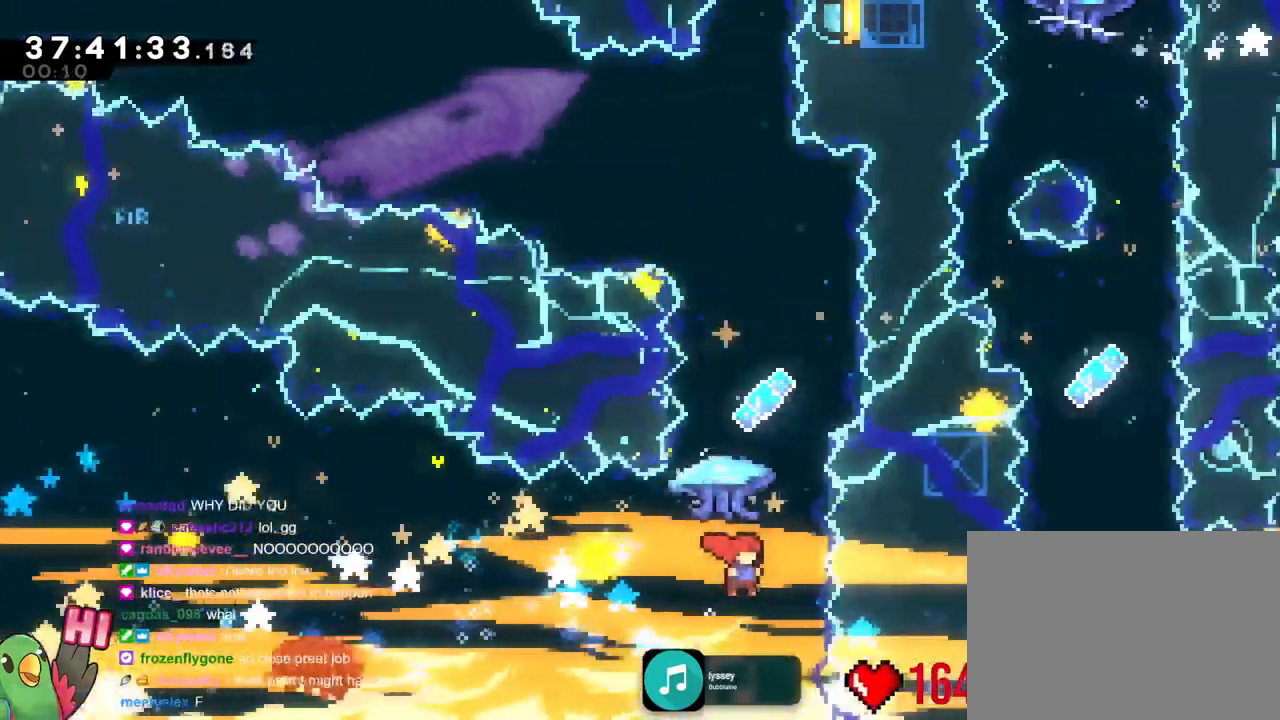
{"buttons": ["B", "R1", "DPAD_UP"], "left_stick": "up", "right_stick": "center", "events": [[84, "left_stick", "up"], [184, "Y", "down"], [201, "A", "down"], [217, "DPAD_RIGHT", "down"], [284, "DPAD_RIGHT", "up"], [284, "Y", "up"], [334, "A", "up"], [367, "R1", "down"], [367, "Y", "down"], [484, "Y", "up"]]}
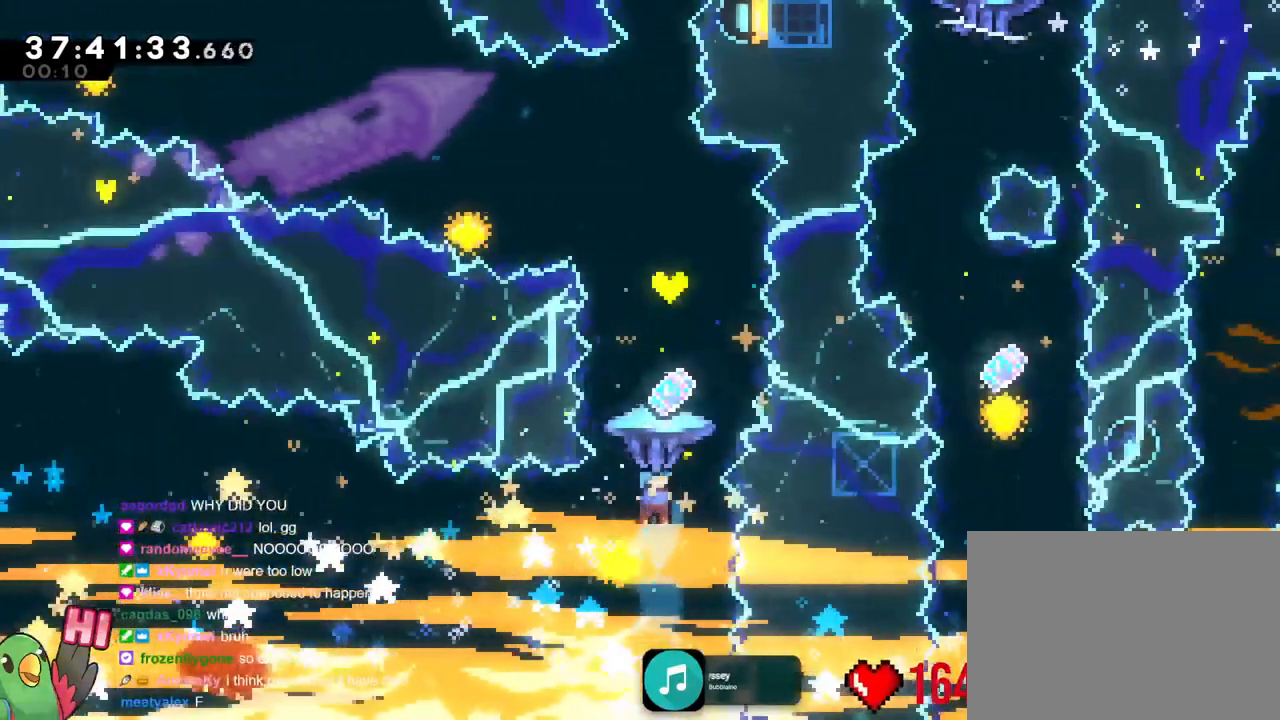
{"buttons": ["B", "R1"], "left_stick": "down", "right_stick": "center", "events": [[83, "DPAD_UP", "up"], [100, "left_stick", "center"], [233, "R1", "up"], [417, "R1", "down"], [434, "DPAD_UP", "down"], [500, "DPAD_UP", "up"], [500, "left_stick", "down"]]}
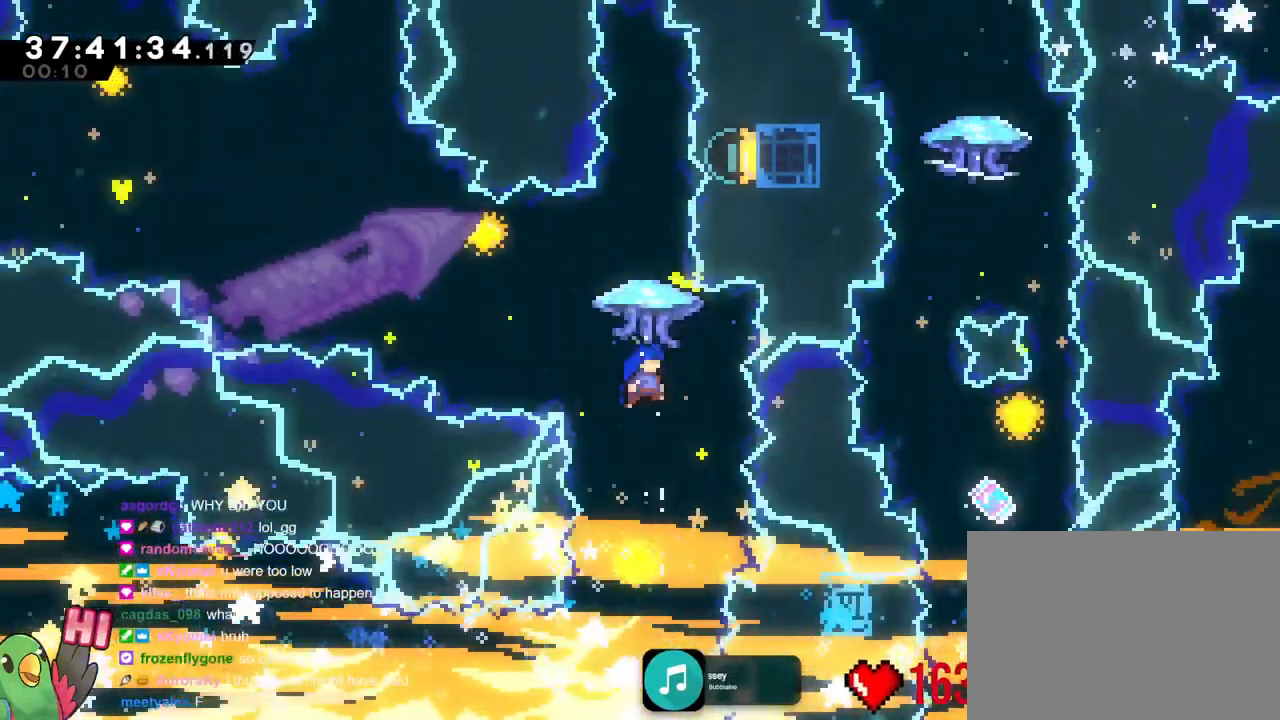
{"buttons": ["B", "R1", "DPAD_UP"], "left_stick": "up", "right_stick": "center", "events": [[17, "L1", "down"], [34, "R1", "up"], [67, "L1", "up"], [151, "L1", "down"], [167, "left_stick", "up"], [217, "A", "down"], [267, "A", "up"], [301, "Y", "down"], [334, "A", "down"], [384, "R1", "down"], [434, "DPAD_UP", "down"], [434, "Y", "up"], [468, "L1", "up"], [501, "A", "up"]]}
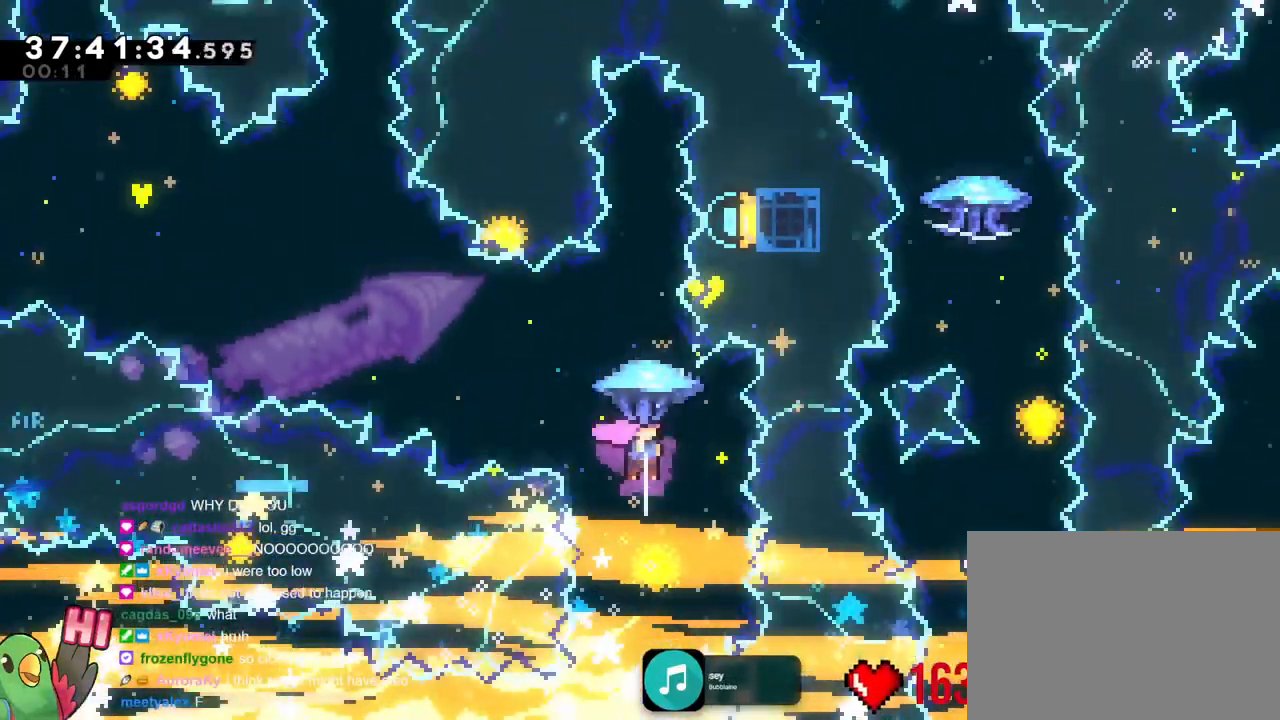
{"buttons": ["B", "L1", "R1"], "left_stick": "center", "right_stick": "center"}
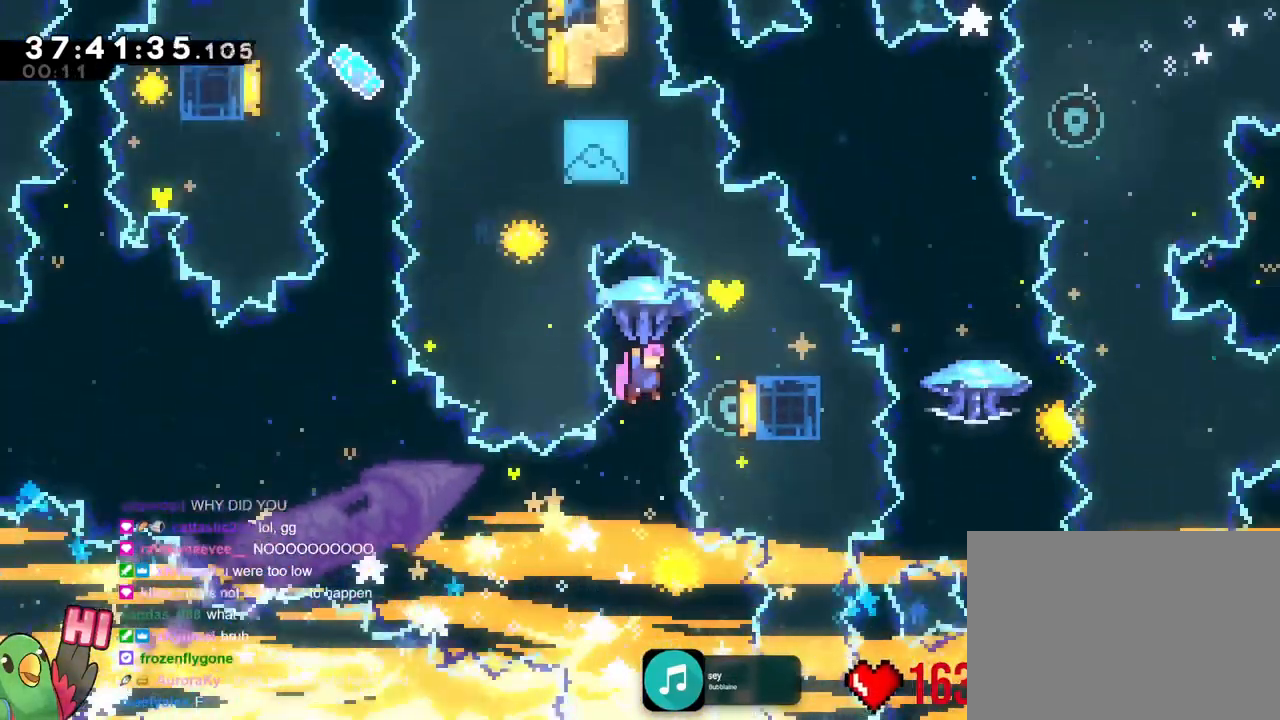
{"buttons": ["B", "R1"], "left_stick": "center", "right_stick": "center", "events": [[134, "DPAD_UP", "down"], [217, "DPAD_UP", "up"], [267, "left_stick", "down"], [351, "DPAD_UP", "down"], [434, "DPAD_UP", "up"], [451, "L1", "up"], [451, "left_stick", "center"]]}
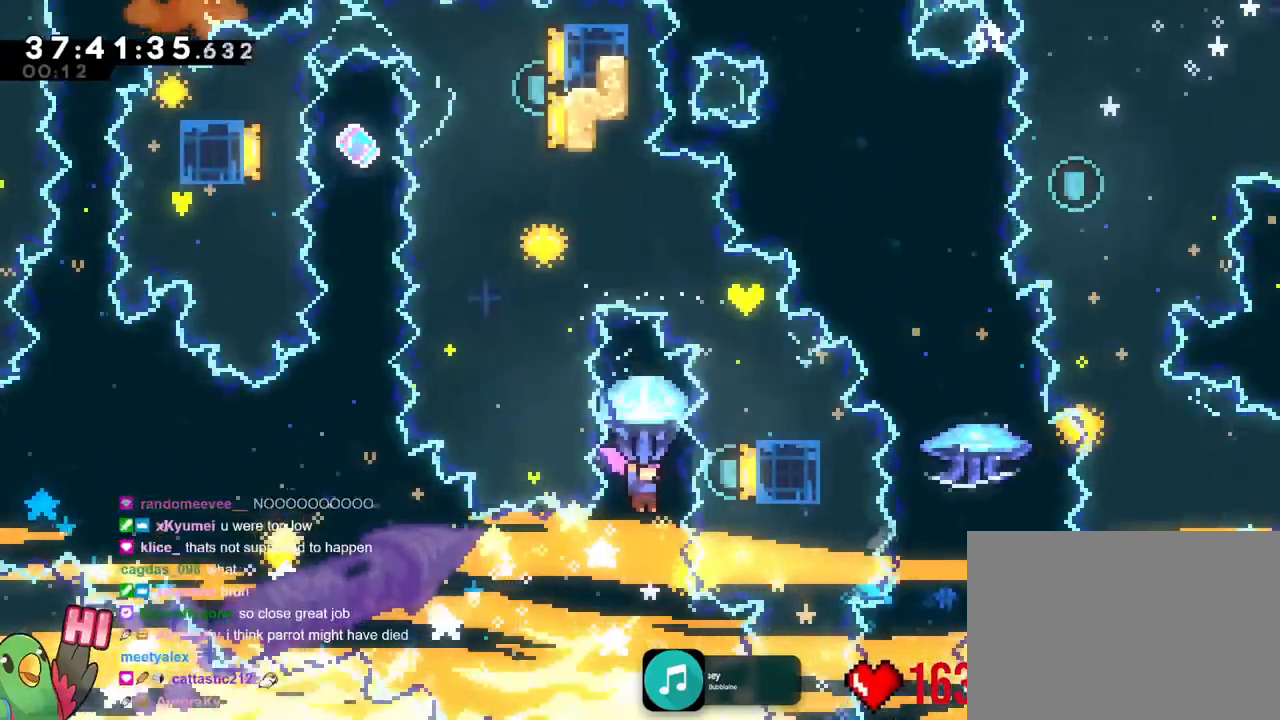
{"buttons": ["B"], "left_stick": "up-left", "right_stick": "center", "events": [[50, "DPAD_LEFT", "down"], [50, "L1", "down"], [117, "DPAD_LEFT", "up"], [233, "L1", "up"], [267, "R1", "up"], [284, "DPAD_UP", "down"], [300, "L1", "down"], [334, "left_stick", "up-left"], [350, "DPAD_UP", "up"], [417, "L1", "up"]]}
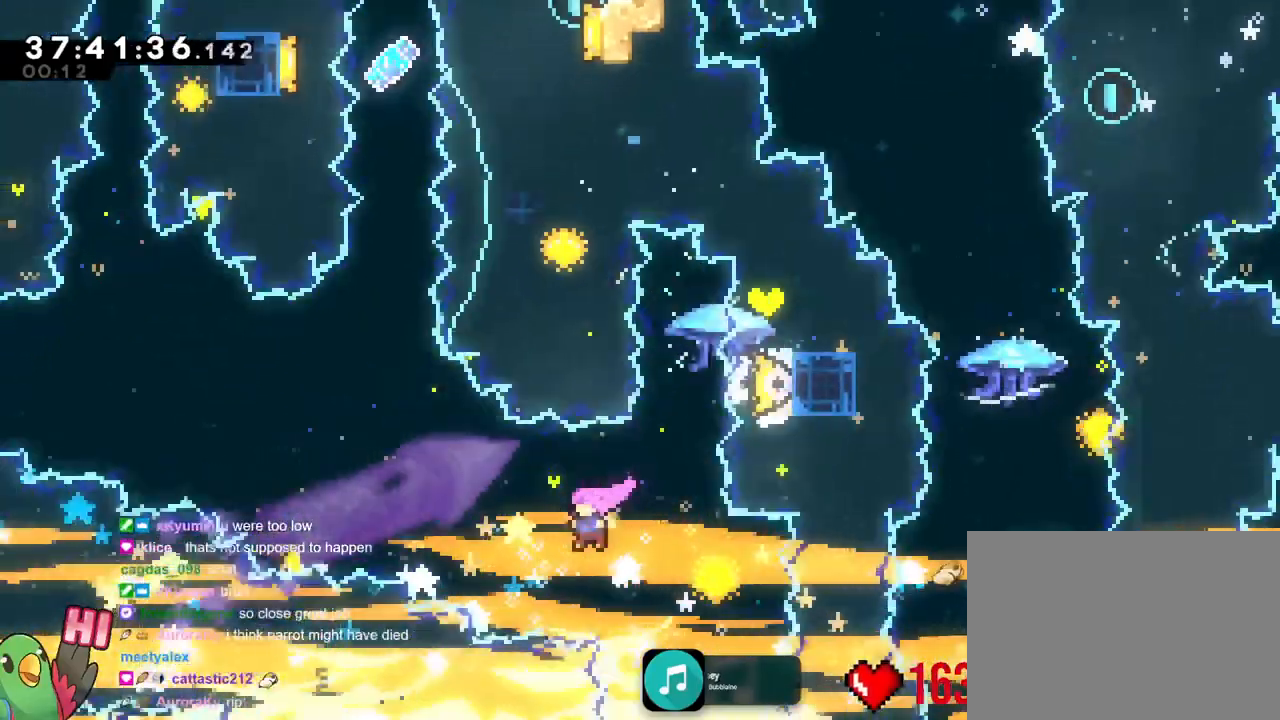
{"buttons": ["B"], "left_stick": "up-left", "right_stick": "center", "events": [[50, "DPAD_RIGHT", "down"], [84, "Y", "down"], [151, "DPAD_RIGHT", "up"], [251, "Y", "up"]]}
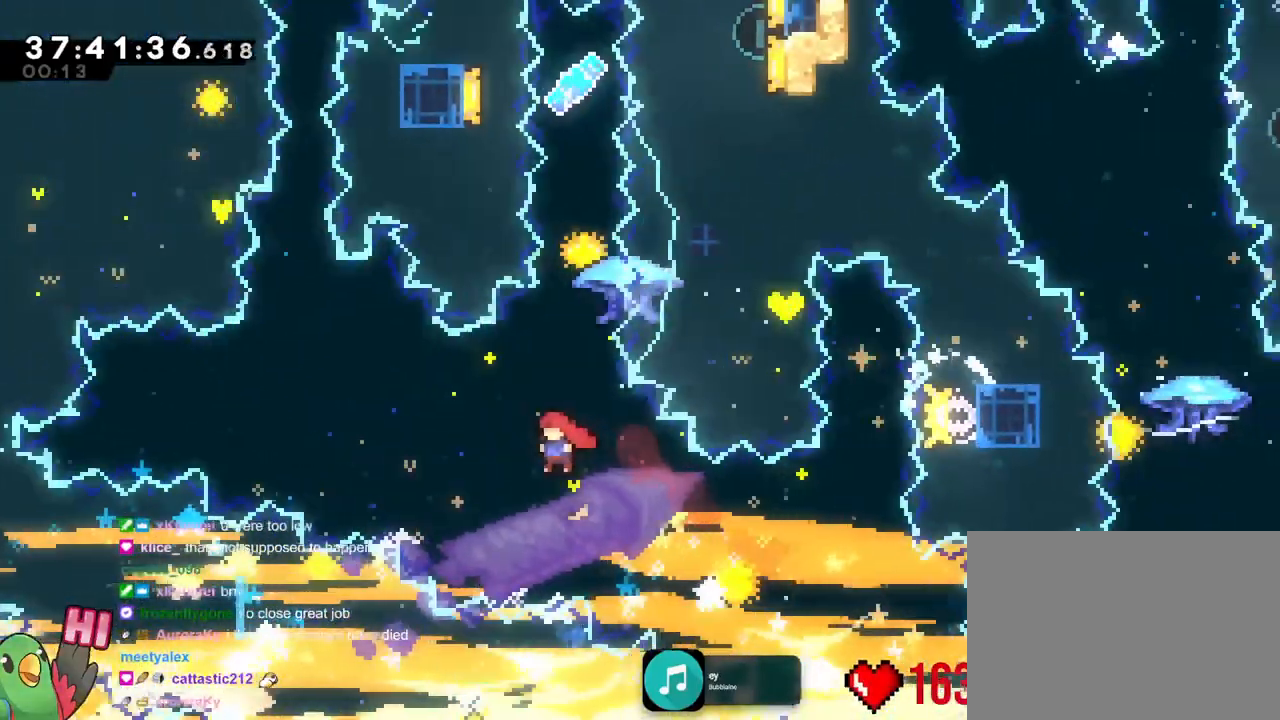
{"buttons": ["B", "R1"], "left_stick": "center", "right_stick": "center", "events": [[50, "left_stick", "up"], [83, "Y", "down"], [200, "Y", "up"], [284, "R1", "down"], [484, "left_stick", "center"]]}
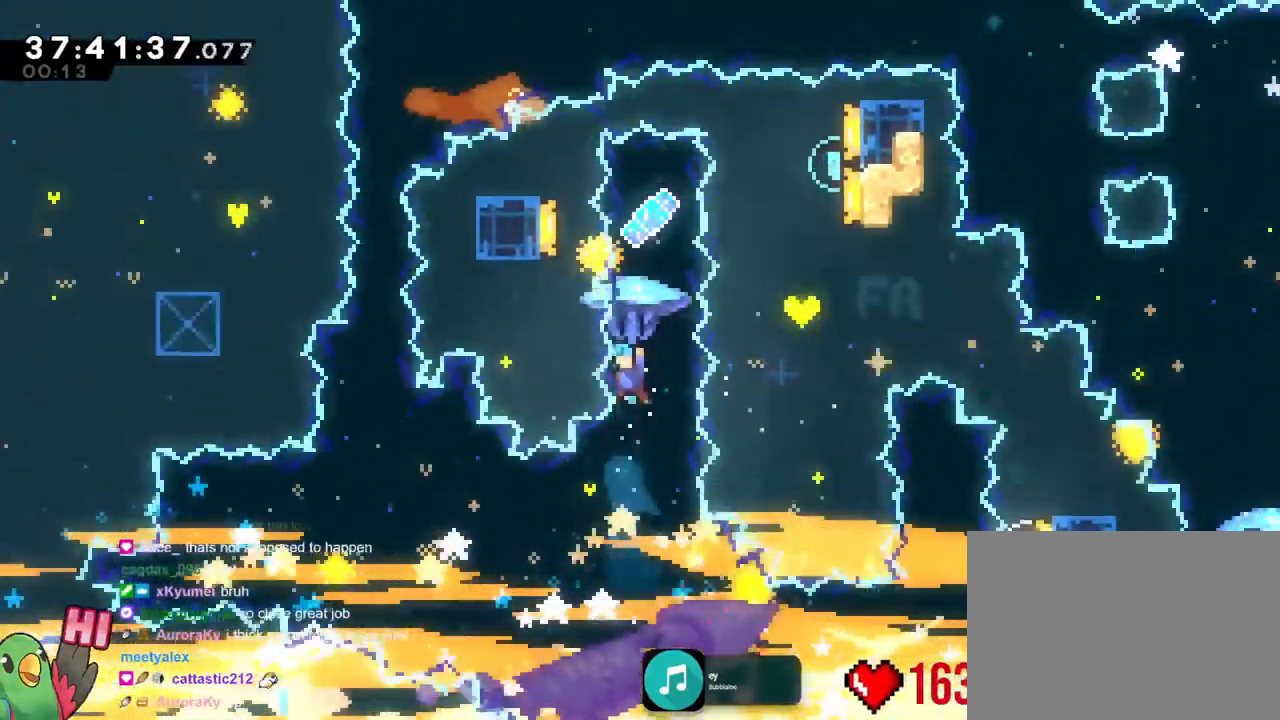
{"buttons": ["B", "R1"], "left_stick": "center", "right_stick": "center"}
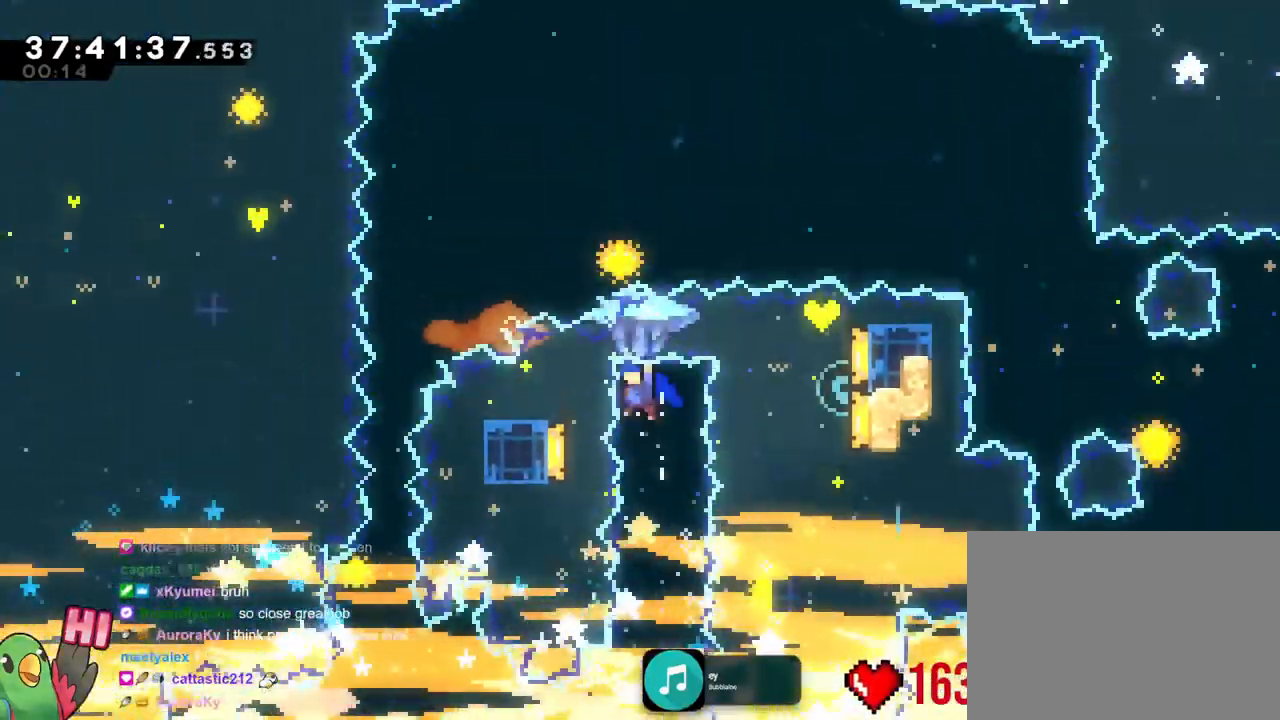
{"buttons": ["B", "R1"], "left_stick": "center", "right_stick": "center", "events": [[83, "DPAD_UP", "down"], [133, "right_stick", "down"], [183, "DPAD_UP", "up"], [217, "left_stick", "down"], [300, "right_stick", "center"], [434, "left_stick", "center"]]}
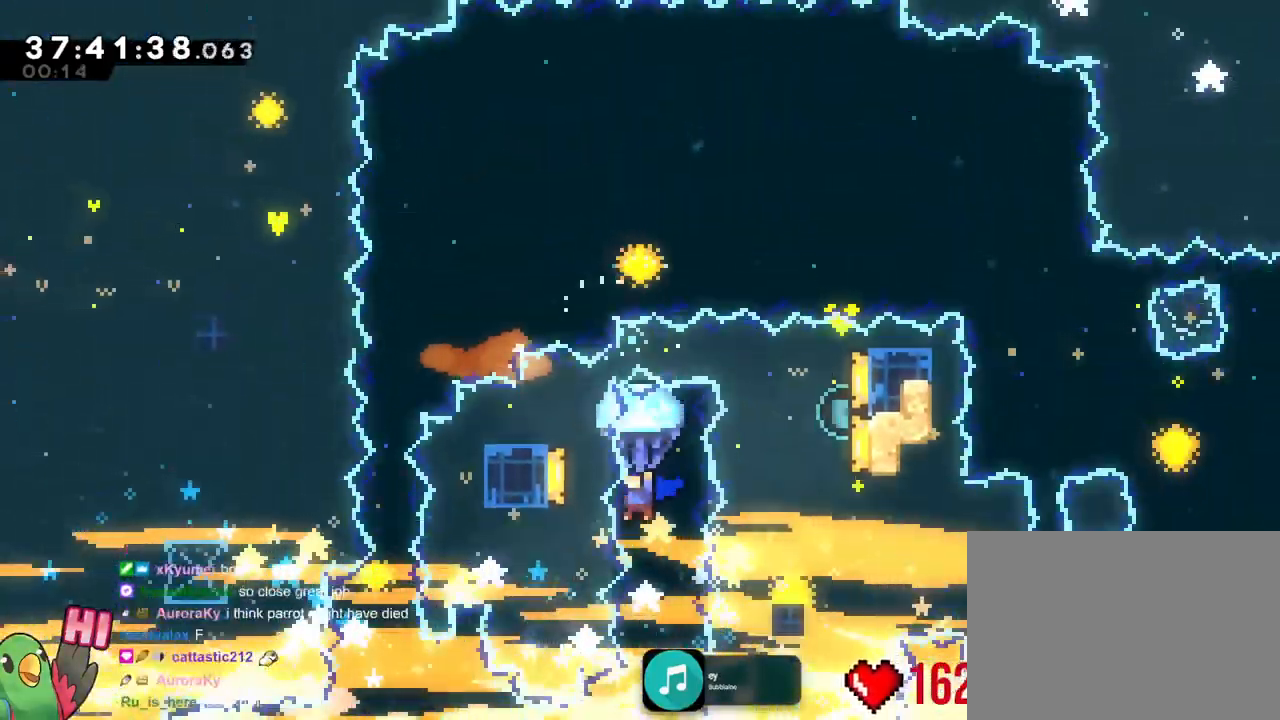
{"buttons": ["B"], "left_stick": "center", "right_stick": "center", "events": [[67, "R1", "up"], [134, "R1", "down"], [401, "R1", "up"]]}
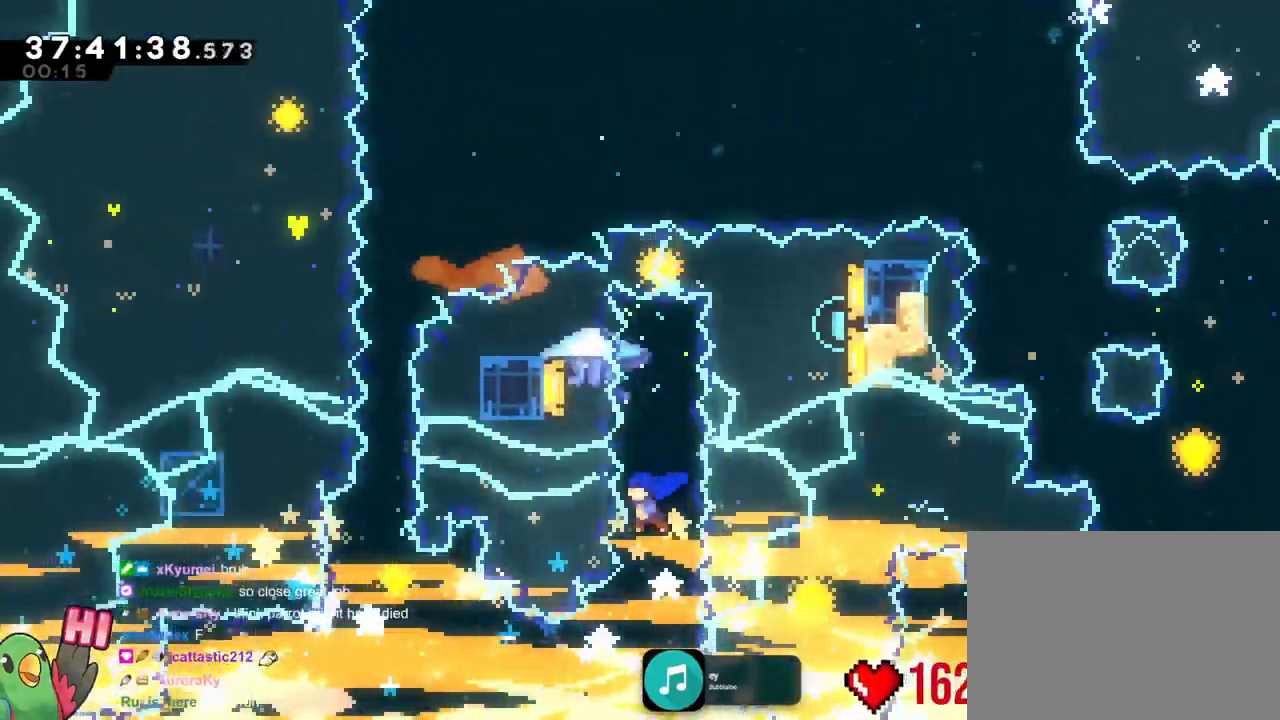
{"buttons": ["B", "Y"], "left_stick": "up-left", "right_stick": "center", "events": [[183, "left_stick", "up-left"], [400, "Y", "down"]]}
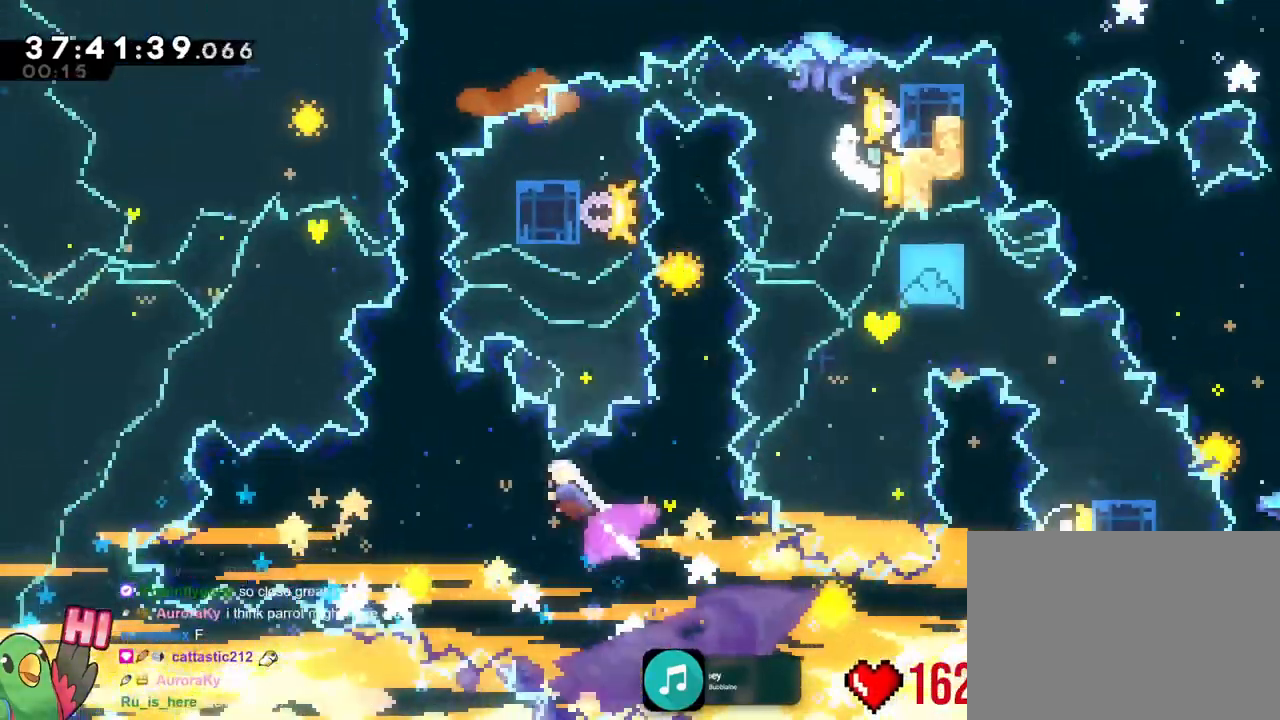
{"buttons": ["B"], "left_stick": "up", "right_stick": "center"}